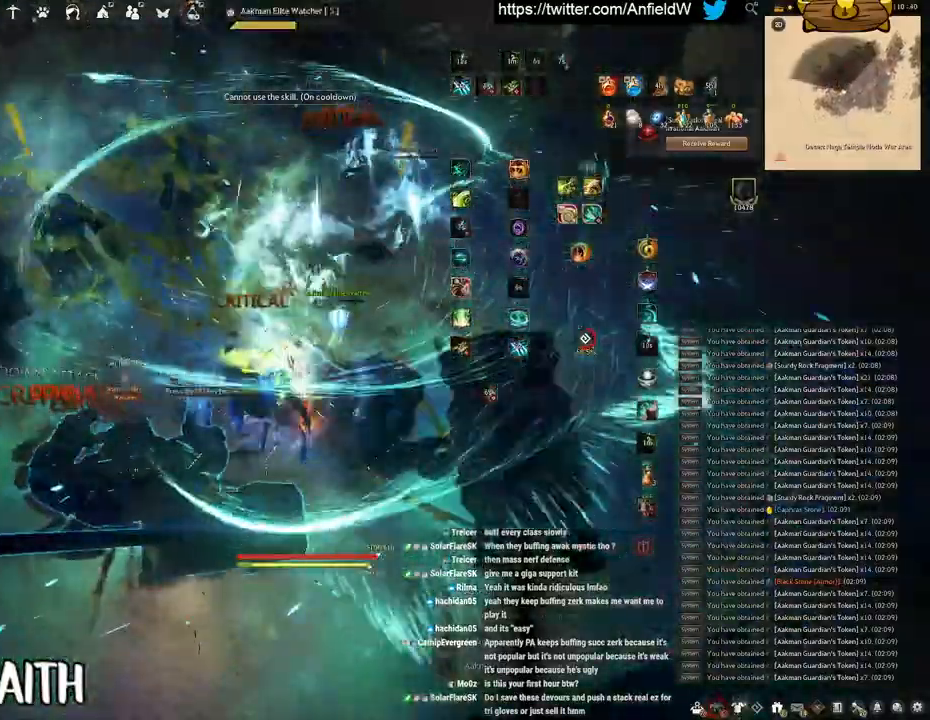
Gameplay with keyboard and mouse; each line is a JSON object with the keys and mouse buttons held at the frame after it. "events" lists presses ("down") and releases ("up") of "a", "c", "d", "e", "f", "q", "s", "shift", "space", "tab", "w", "x", "z", "mouse_left" and "mouse_right" between this image and that frame as [ms after this image, input, new state], when the widget could be followed in between. "mouse_left", "mouse_right" = the "left", "right" buttons of the "mouse" list. No other keys are recorded. Mouse movement is not recorded.
{"keys": ["space"], "mouse": [], "events": [[116, "space", "down"], [150, "q", "up"]]}
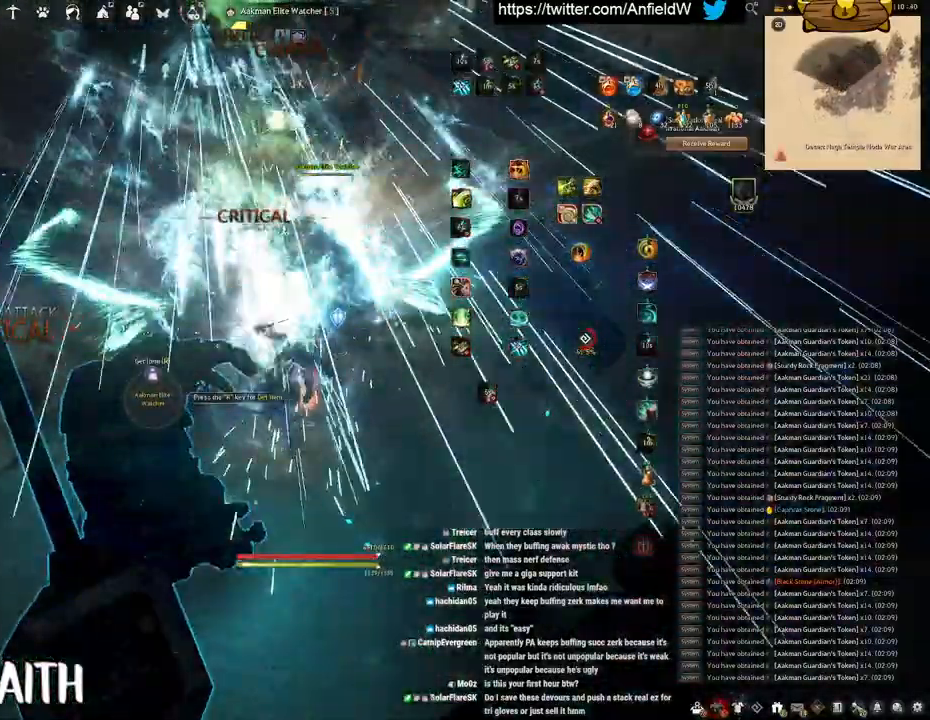
{"keys": [], "mouse": [], "events": [[483, "space", "up"]]}
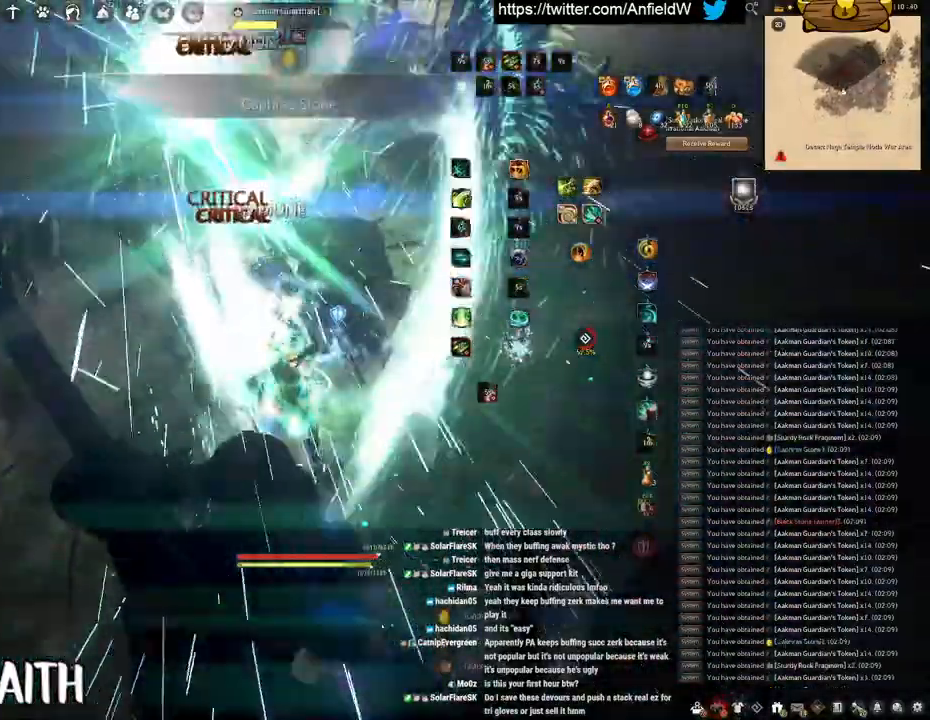
{"keys": ["f", "w"], "mouse": [], "events": [[100, "w", "down"], [183, "f", "down"]]}
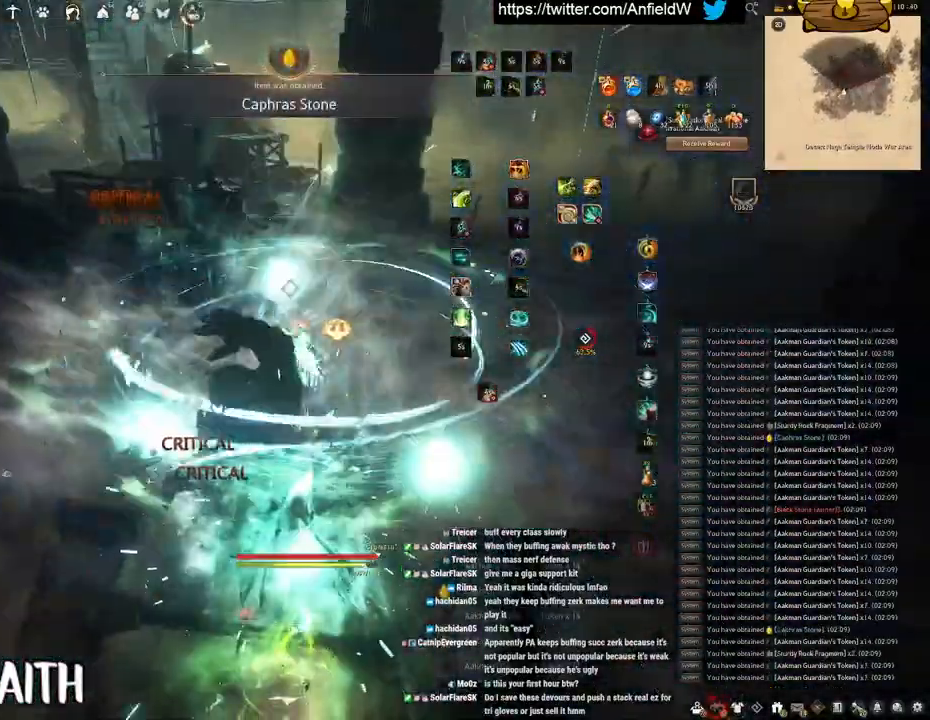
{"keys": ["w"], "mouse": [], "events": [[66, "w", "up"], [83, "f", "up"], [266, "w", "down"]]}
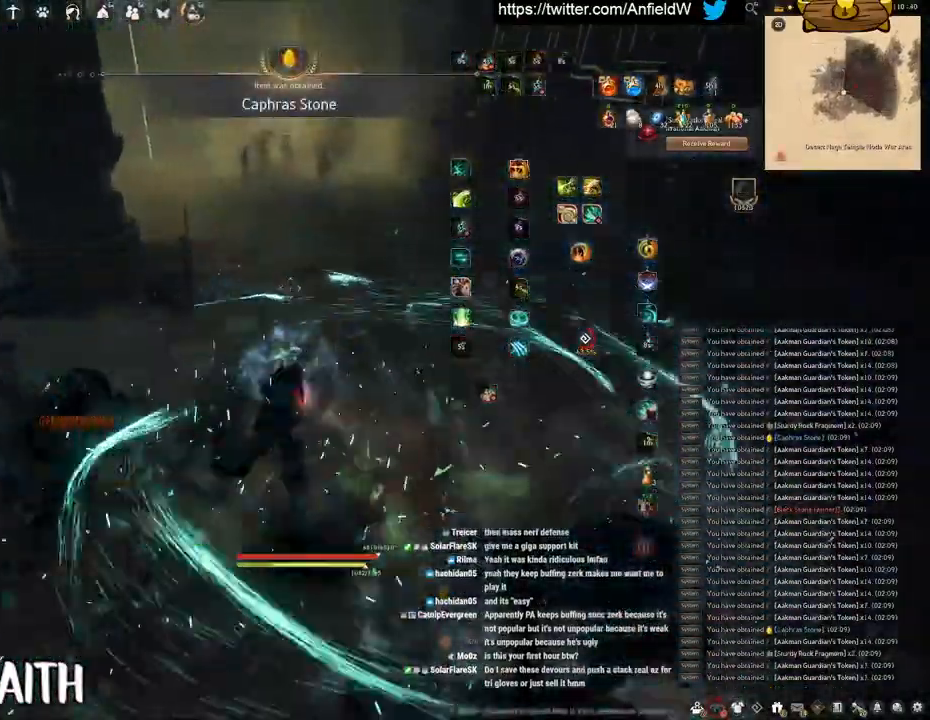
{"keys": ["w"], "mouse": ["right"], "events": [[50, "mouse_right", "down"]]}
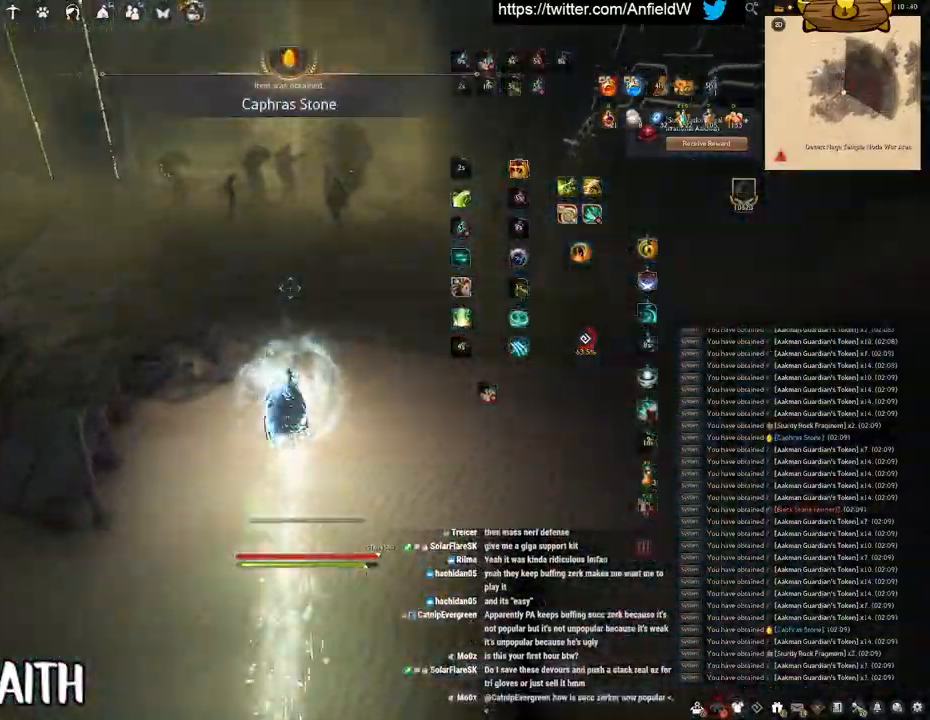
{"keys": ["w"], "mouse": ["right"], "events": []}
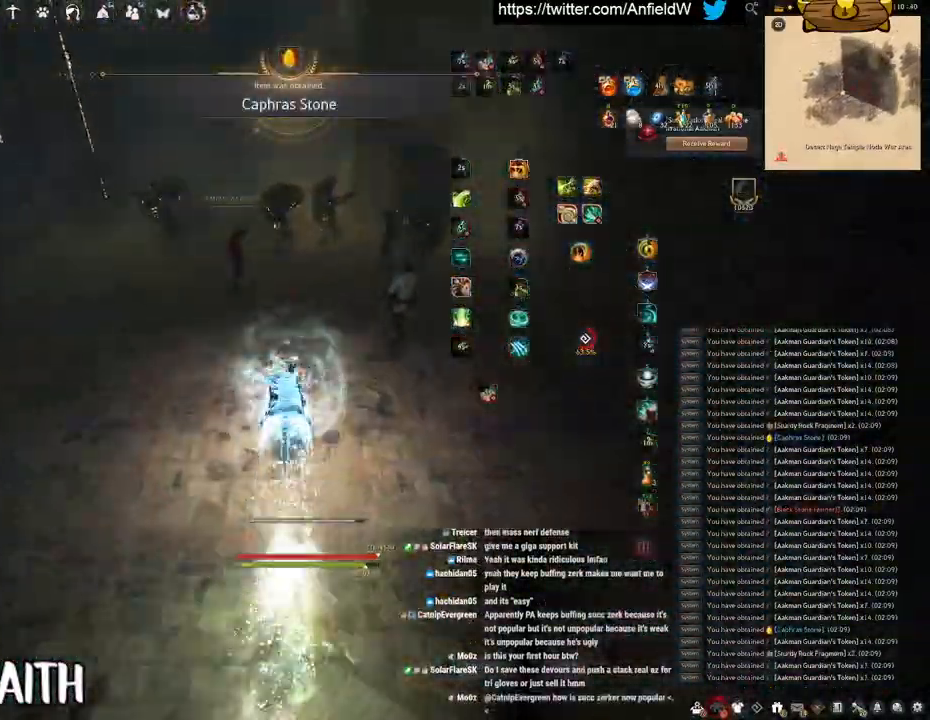
{"keys": ["f"], "mouse": [], "events": [[50, "f", "down"], [50, "mouse_right", "up"], [483, "w", "up"]]}
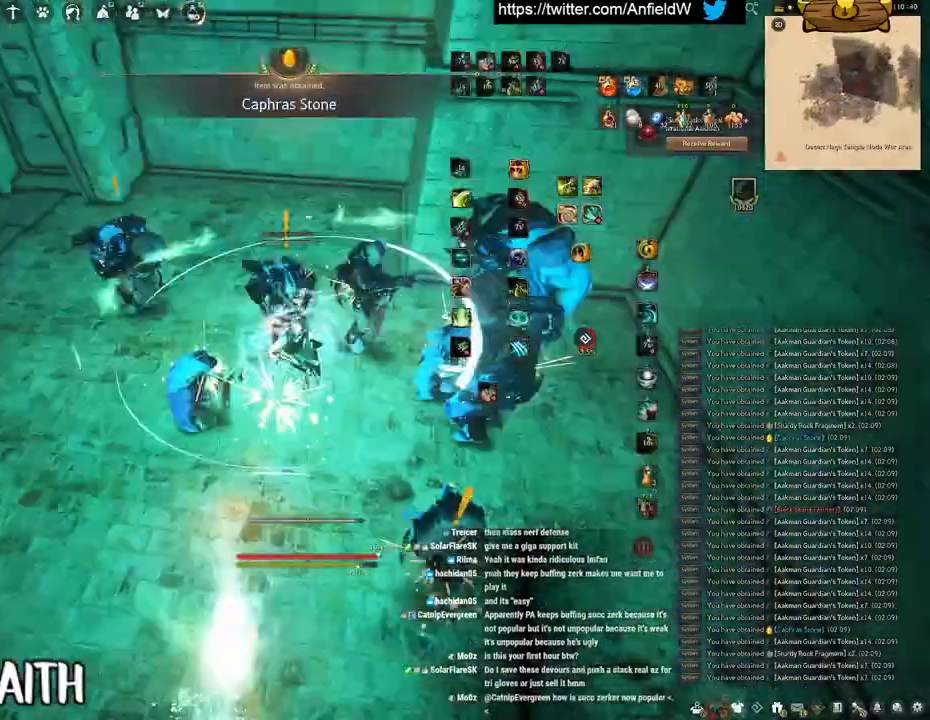
{"keys": ["f", "s"], "mouse": [], "events": [[166, "s", "down"]]}
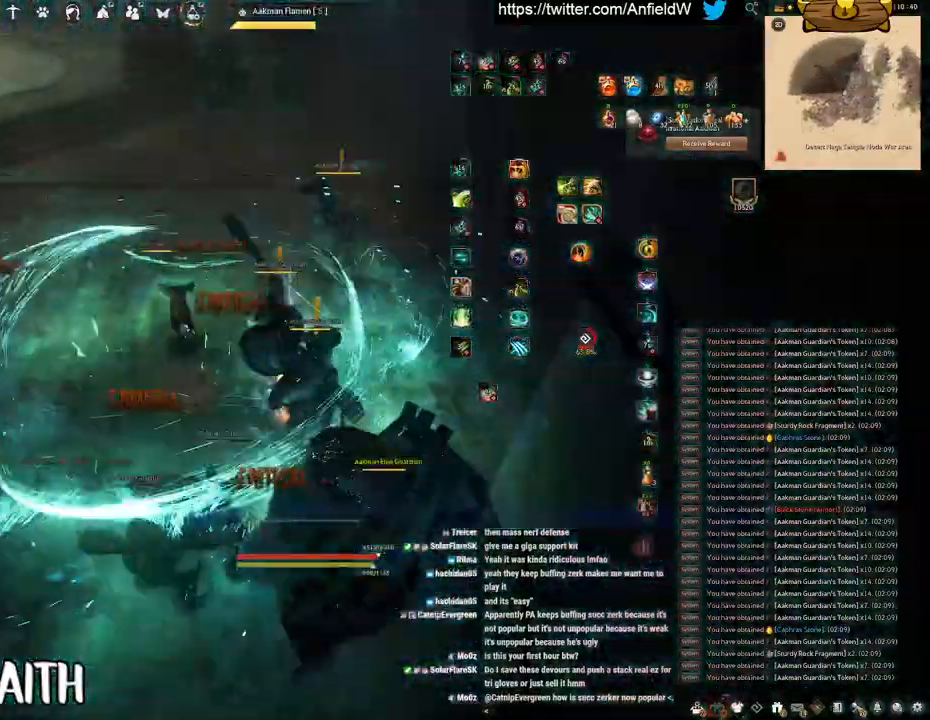
{"keys": [], "mouse": ["right"], "events": [[200, "s", "up"], [216, "f", "up"], [333, "mouse_right", "down"]]}
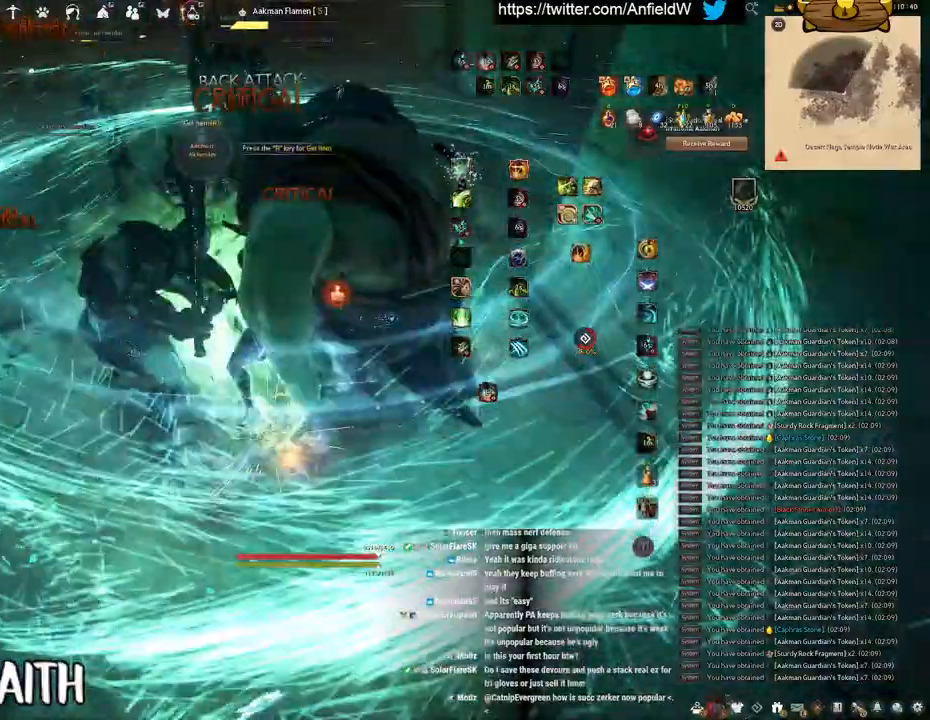
{"keys": ["f"], "mouse": [], "events": [[283, "f", "down"], [300, "mouse_right", "up"]]}
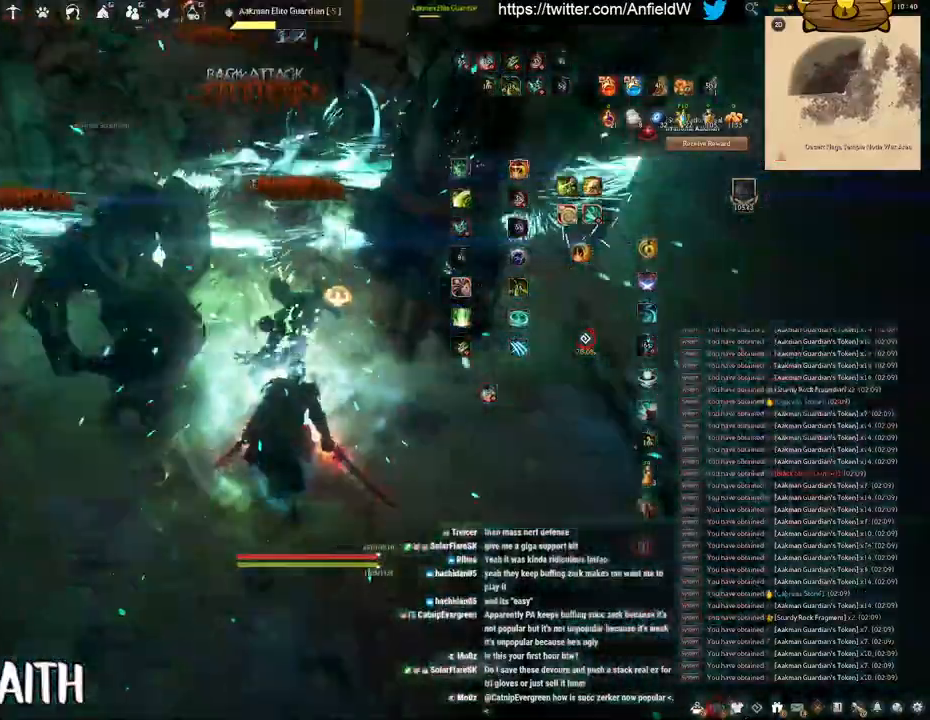
{"keys": ["f", "shift"], "mouse": [], "events": [[33, "s", "down"], [266, "shift", "down"], [283, "s", "up"]]}
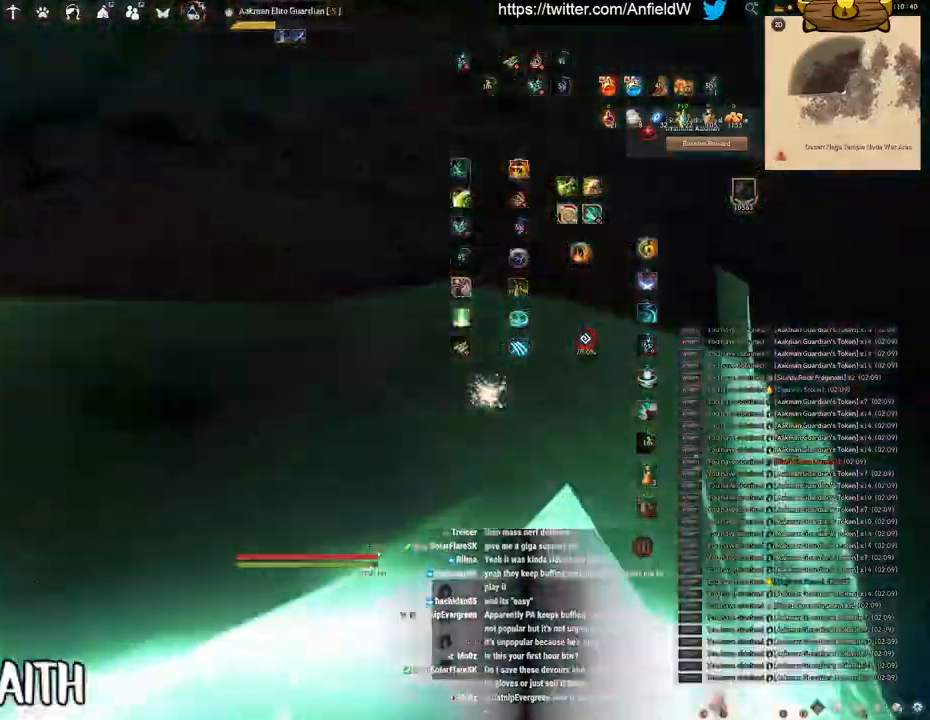
{"keys": ["f", "shift"], "mouse": []}
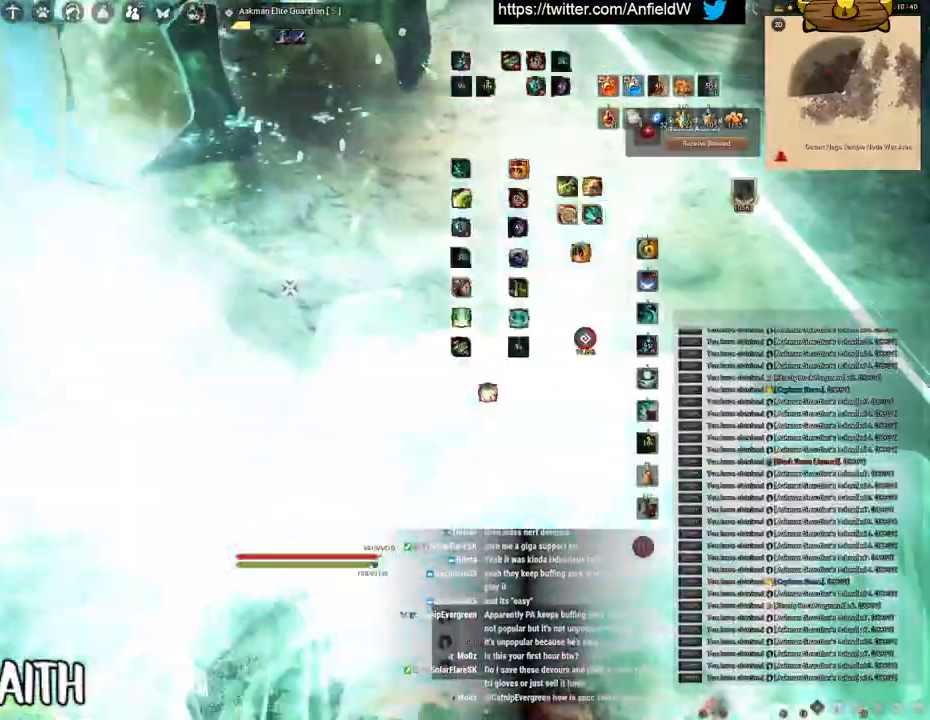
{"keys": ["f", "w"], "mouse": [], "events": [[250, "shift", "up"], [250, "w", "down"]]}
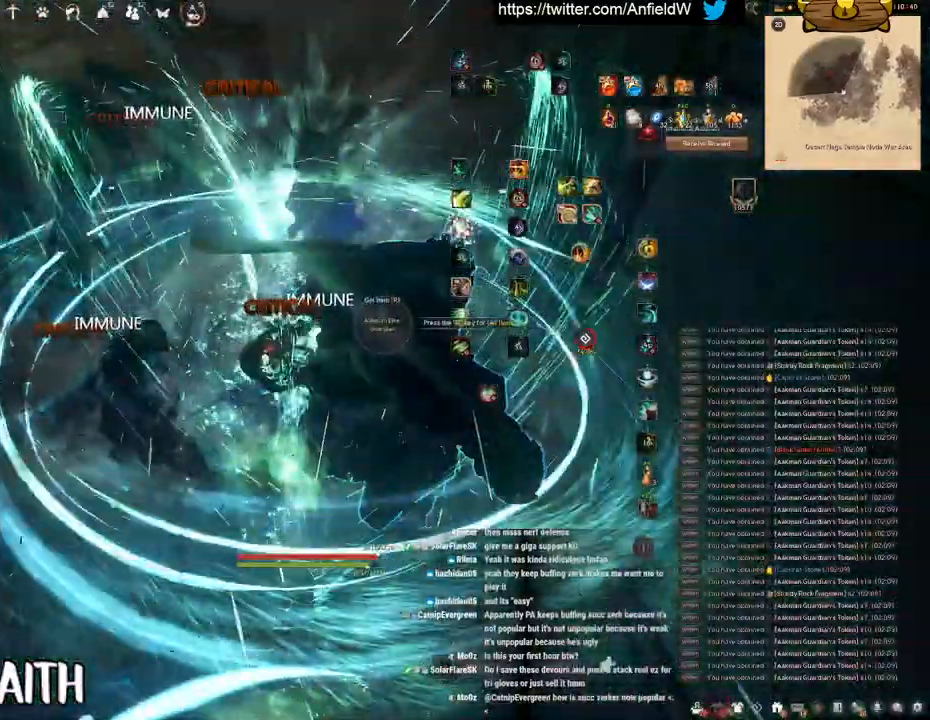
{"keys": ["f", "s"], "mouse": [], "events": [[150, "w", "up"], [300, "s", "down"]]}
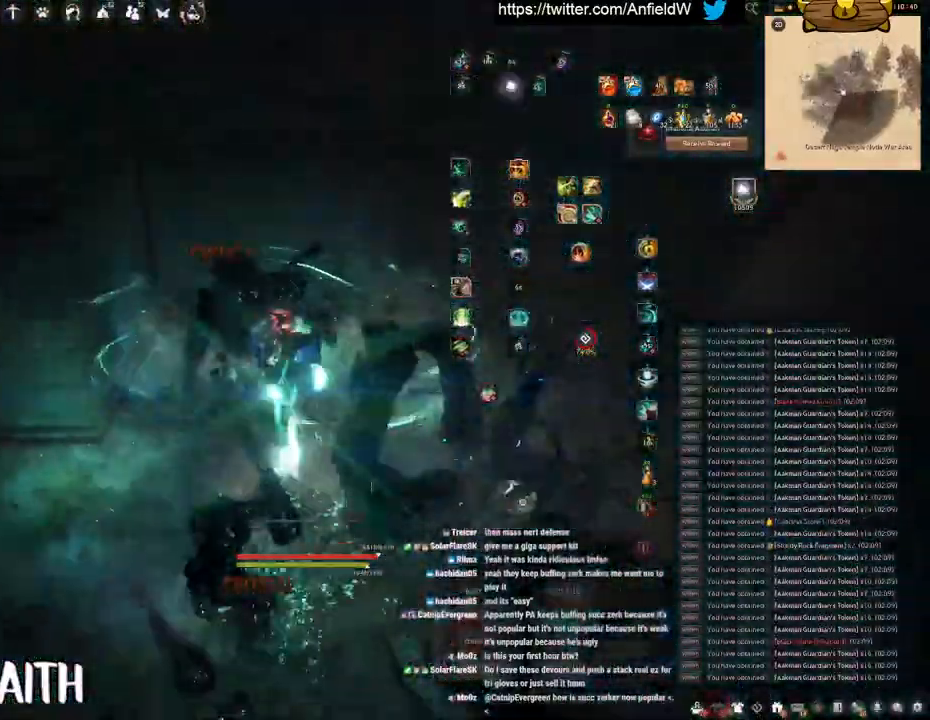
{"keys": [], "mouse": [], "events": [[116, "s", "up"], [183, "f", "up"]]}
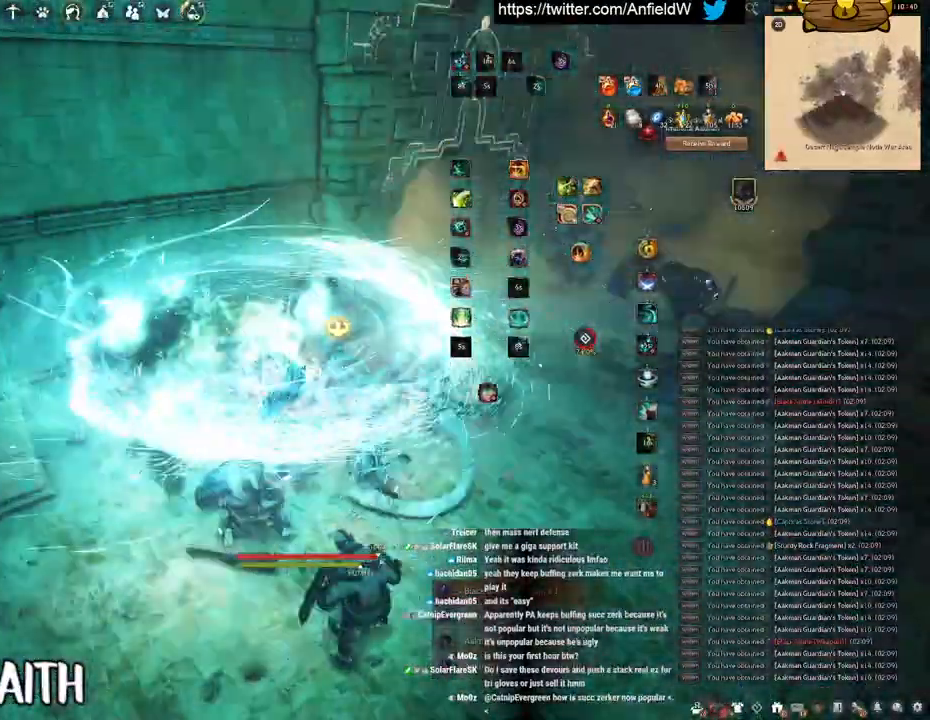
{"keys": ["w"], "mouse": [], "events": [[116, "d", "down"], [316, "d", "up"], [400, "w", "down"]]}
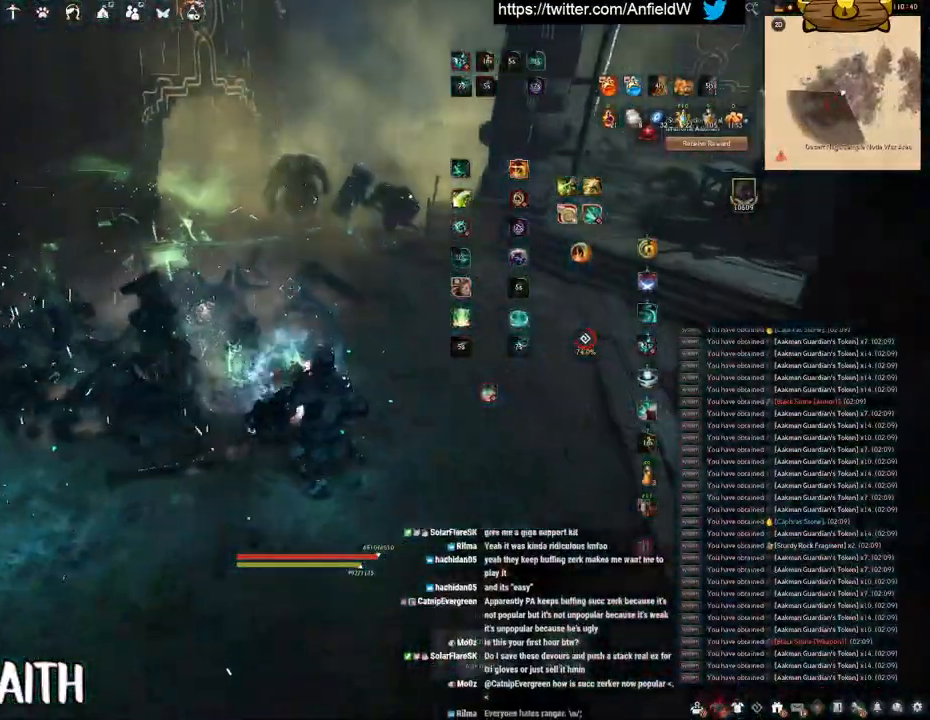
{"keys": ["shift"], "mouse": ["right"], "events": [[216, "w", "up"], [250, "shift", "down"], [300, "mouse_right", "down"]]}
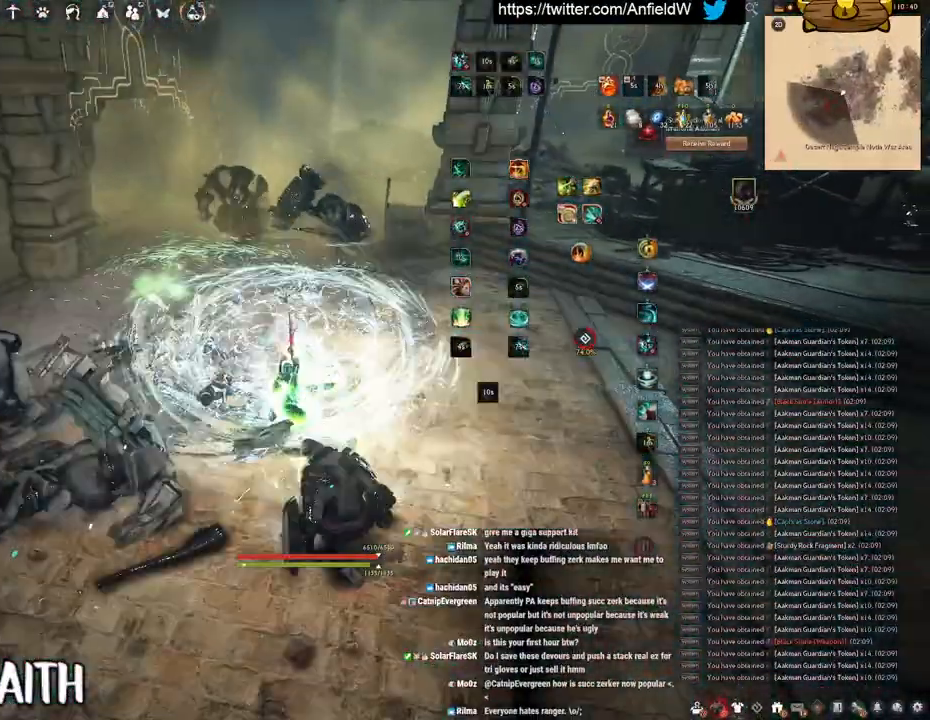
{"keys": [], "mouse": ["left"], "events": [[50, "shift", "up"], [66, "mouse_right", "up"], [266, "mouse_left", "down"]]}
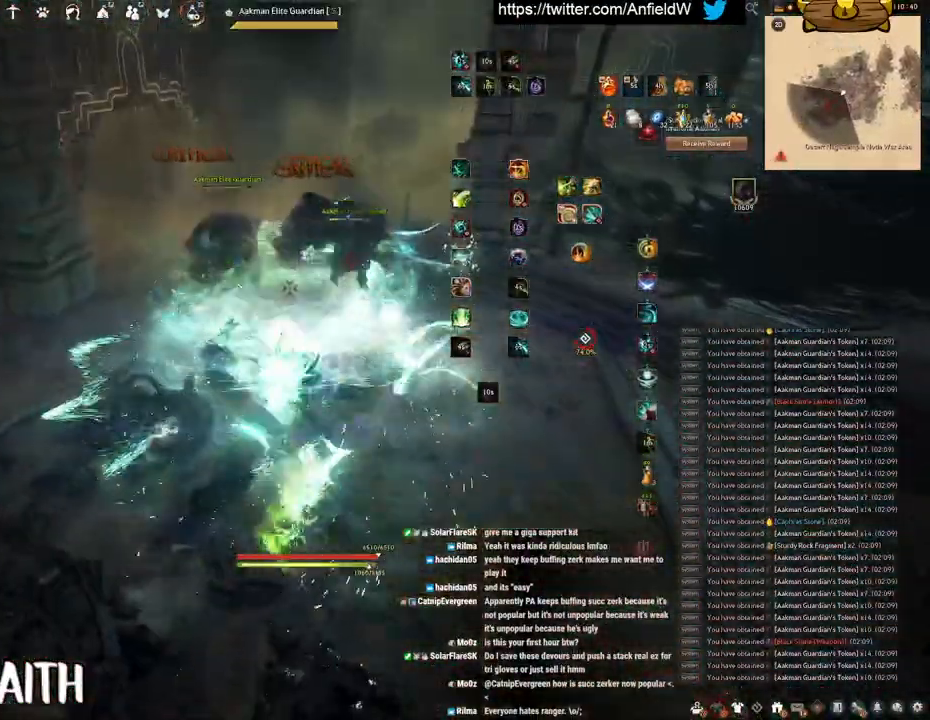
{"keys": ["shift"], "mouse": ["left"], "events": [[100, "shift", "down"], [133, "mouse_left", "up"], [233, "mouse_left", "down"]]}
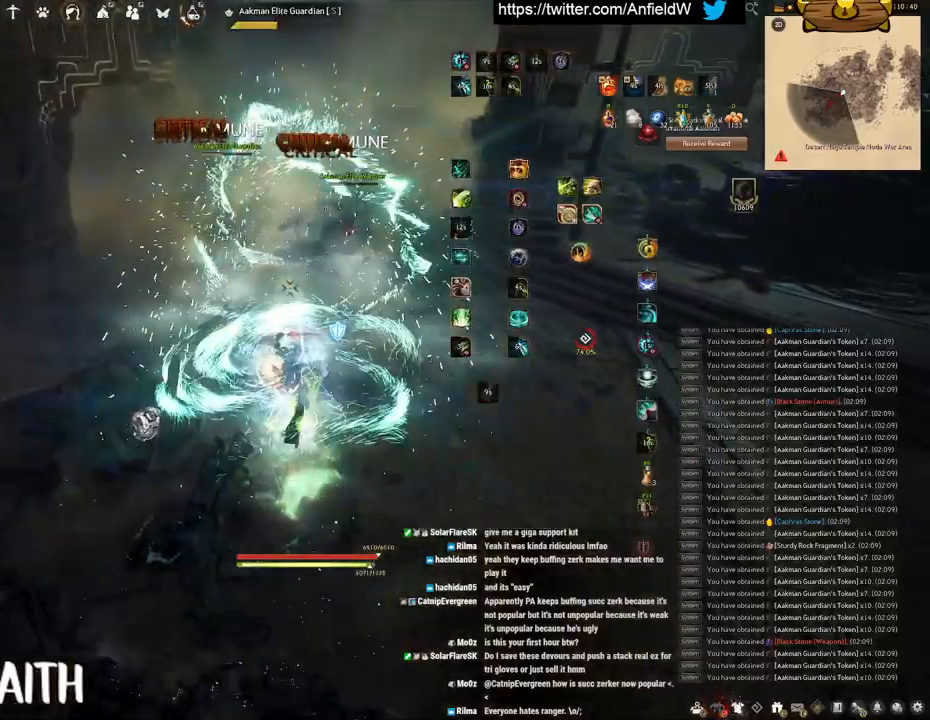
{"keys": ["q", "shift"], "mouse": [], "events": [[400, "q", "down"], [416, "mouse_left", "up"]]}
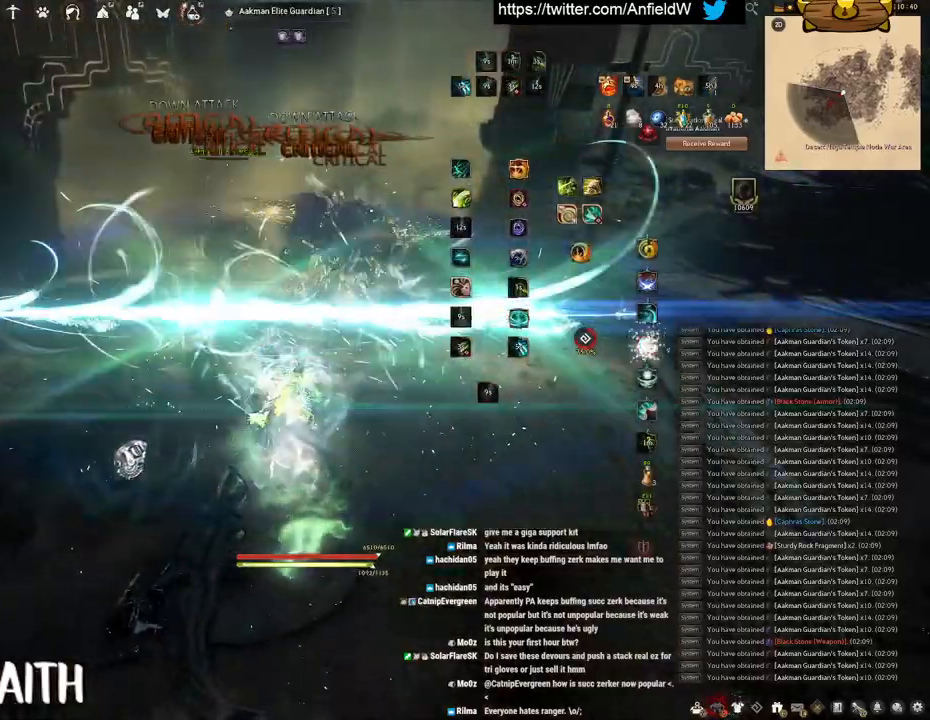
{"keys": [], "mouse": [], "events": [[333, "q", "up"], [383, "shift", "up"]]}
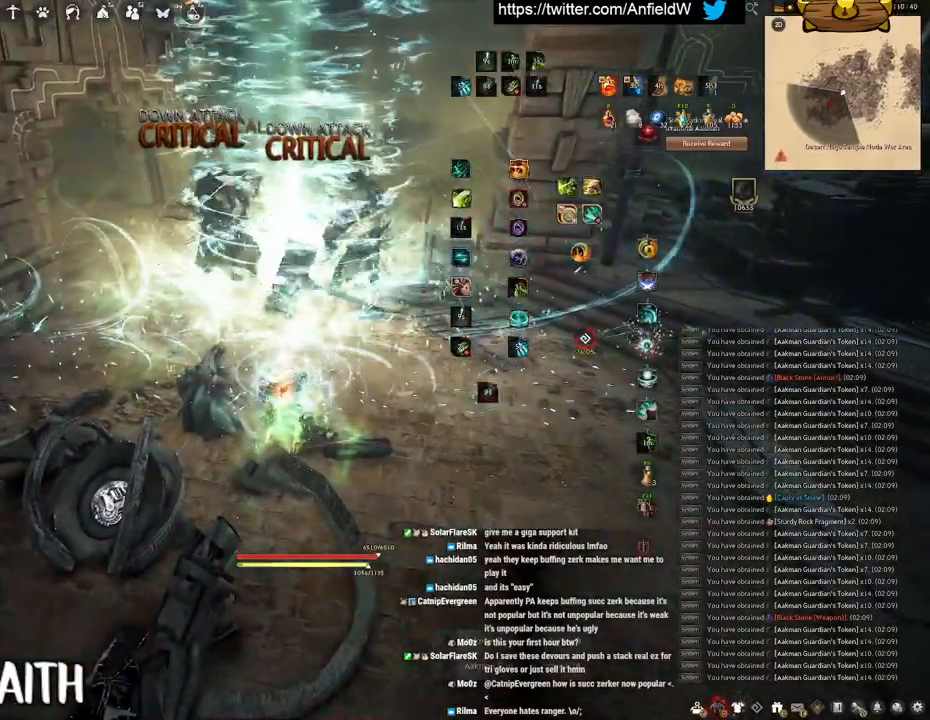
{"keys": ["w"], "mouse": ["right"], "events": [[16, "w", "down"], [216, "mouse_right", "down"]]}
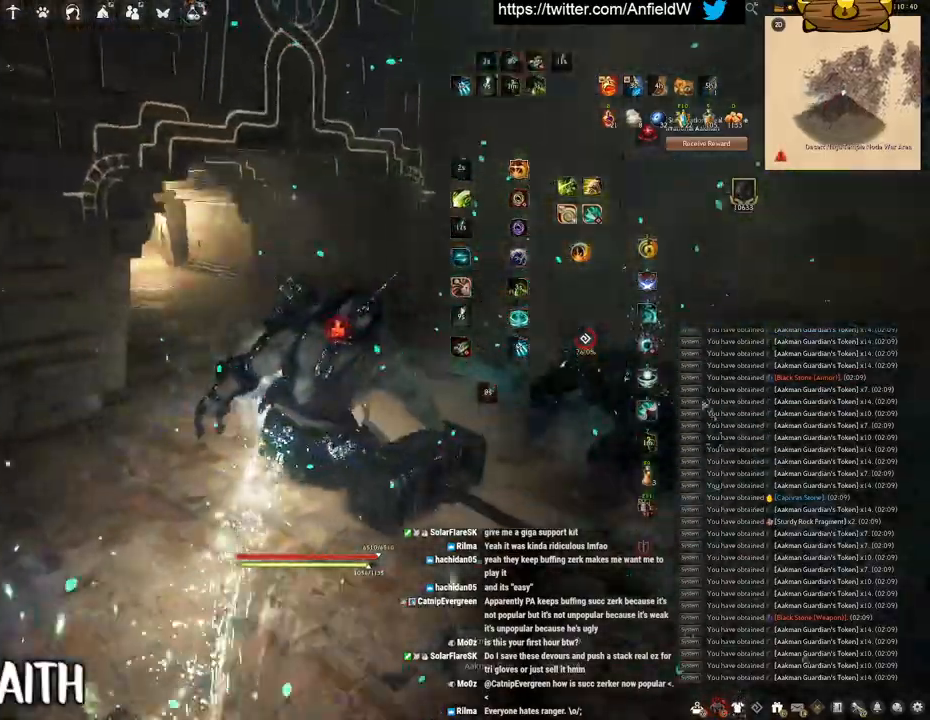
{"keys": ["w"], "mouse": ["right"], "events": []}
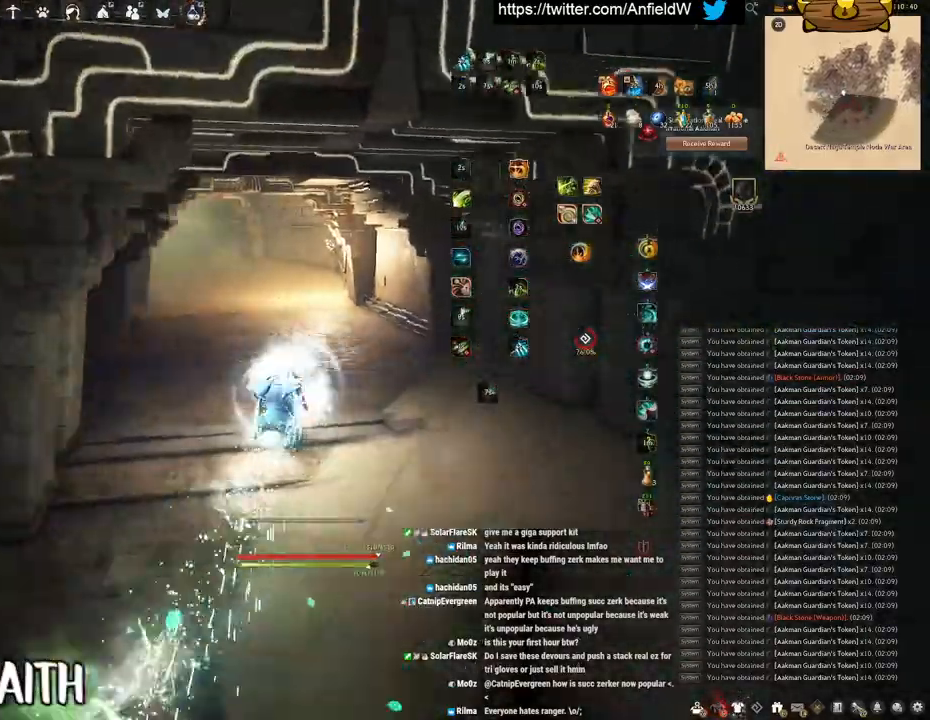
{"keys": ["w"], "mouse": ["right"], "events": []}
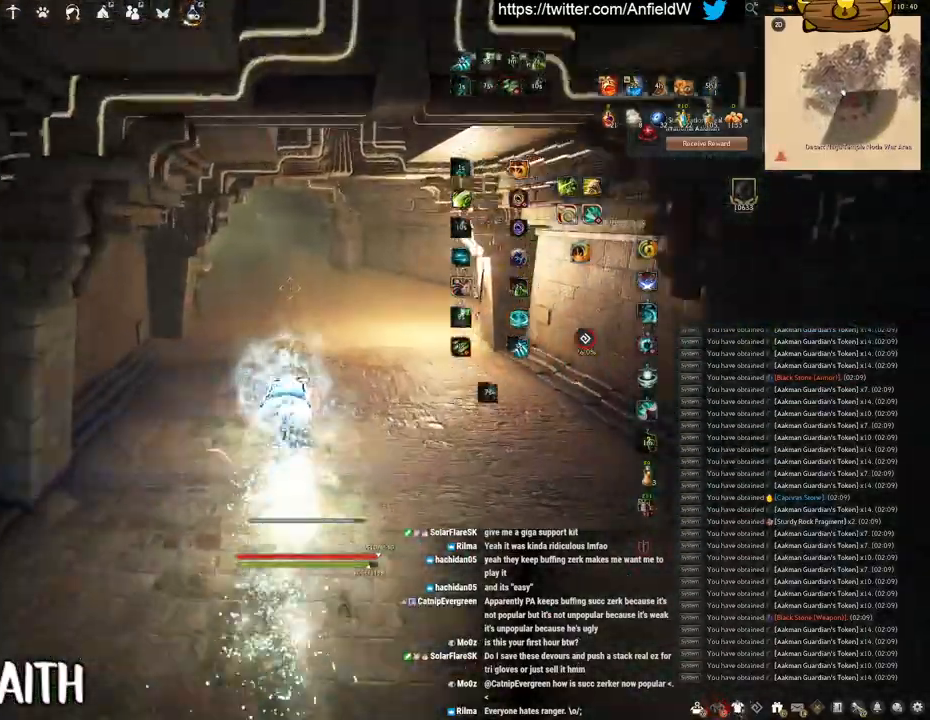
{"keys": [], "mouse": ["right"], "events": [[500, "w", "up"]]}
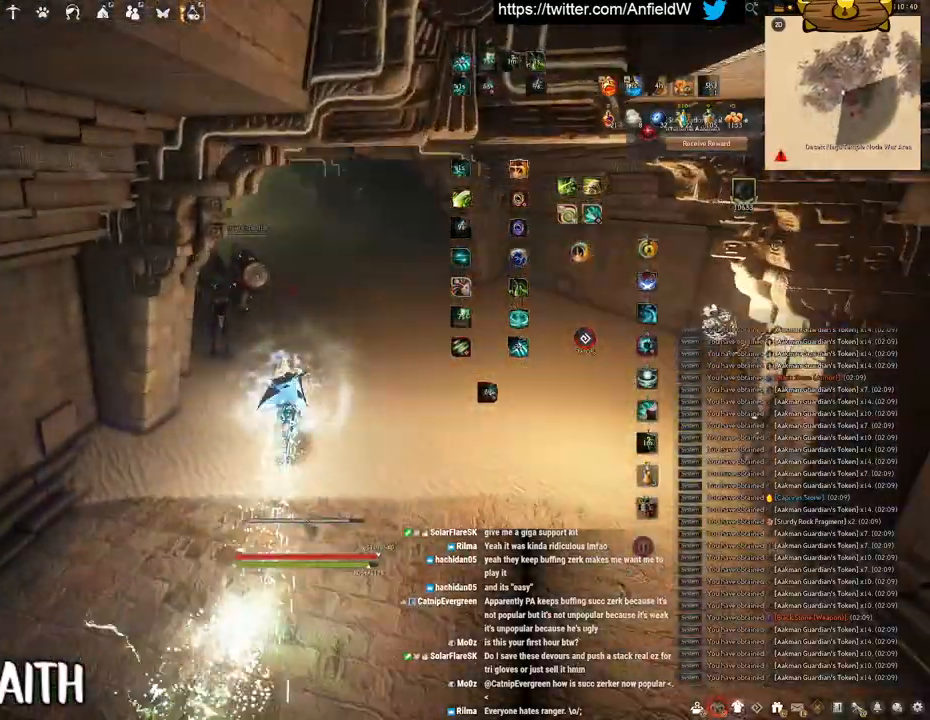
{"keys": ["space"], "mouse": [], "events": [[33, "mouse_right", "up"], [66, "q", "down"], [283, "space", "down"], [300, "q", "up"]]}
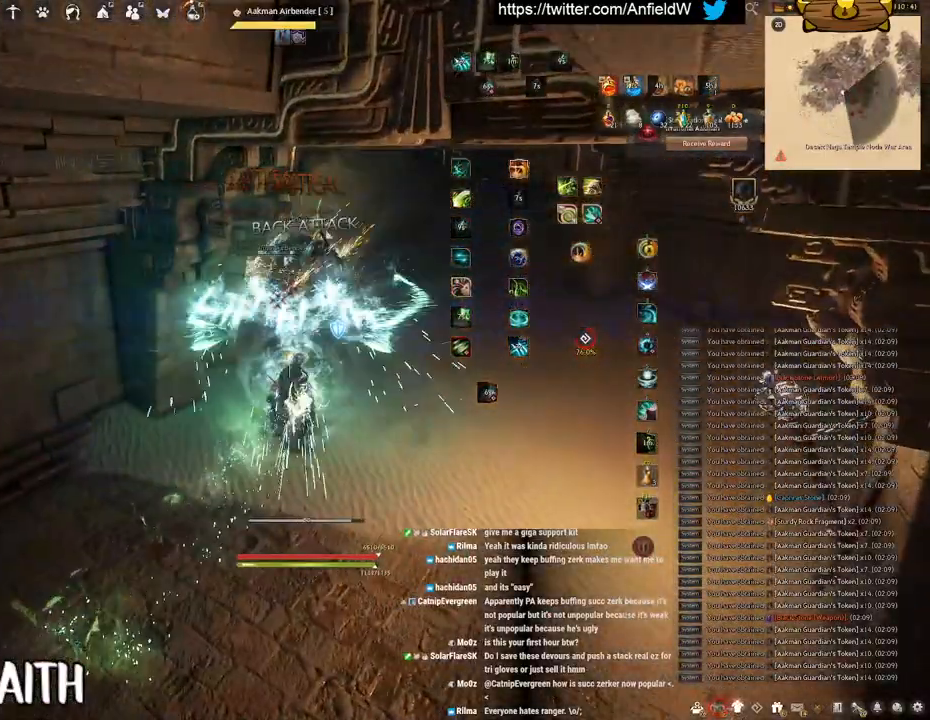
{"keys": ["w"], "mouse": [], "events": [[500, "space", "up"], [500, "w", "down"]]}
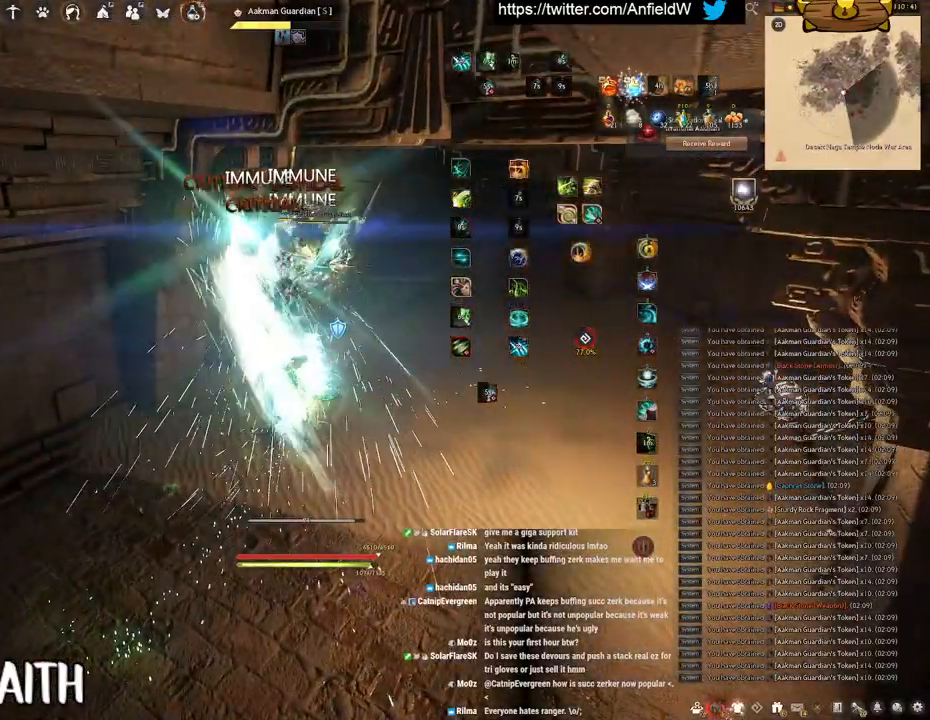
{"keys": ["f", "w"], "mouse": [], "events": [[66, "f", "down"]]}
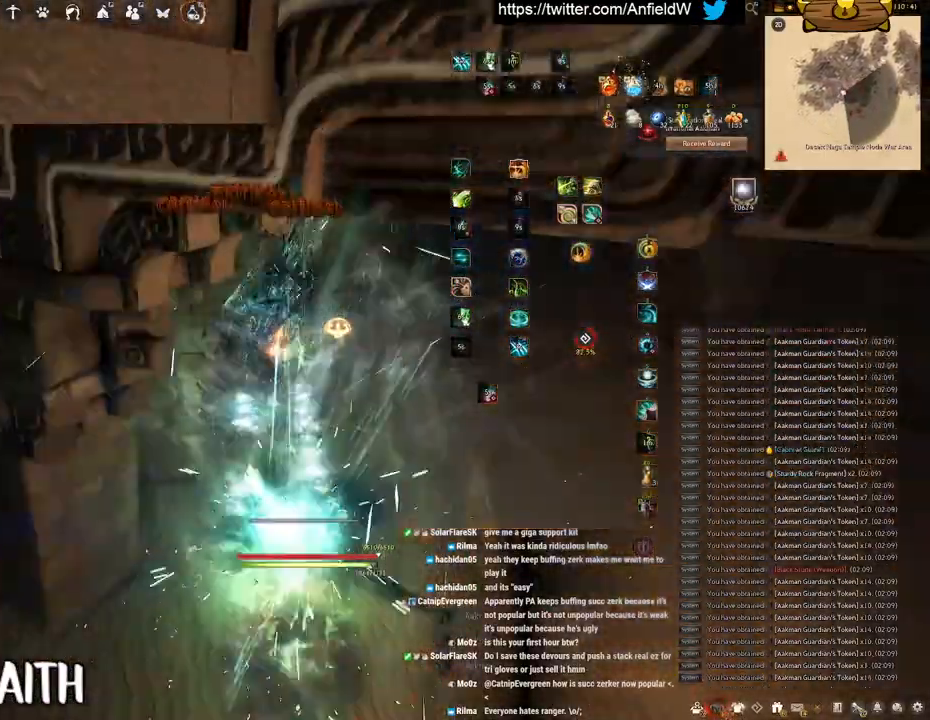
{"keys": [], "mouse": ["left"], "events": [[116, "w", "up"], [133, "f", "up"], [200, "mouse_left", "down"]]}
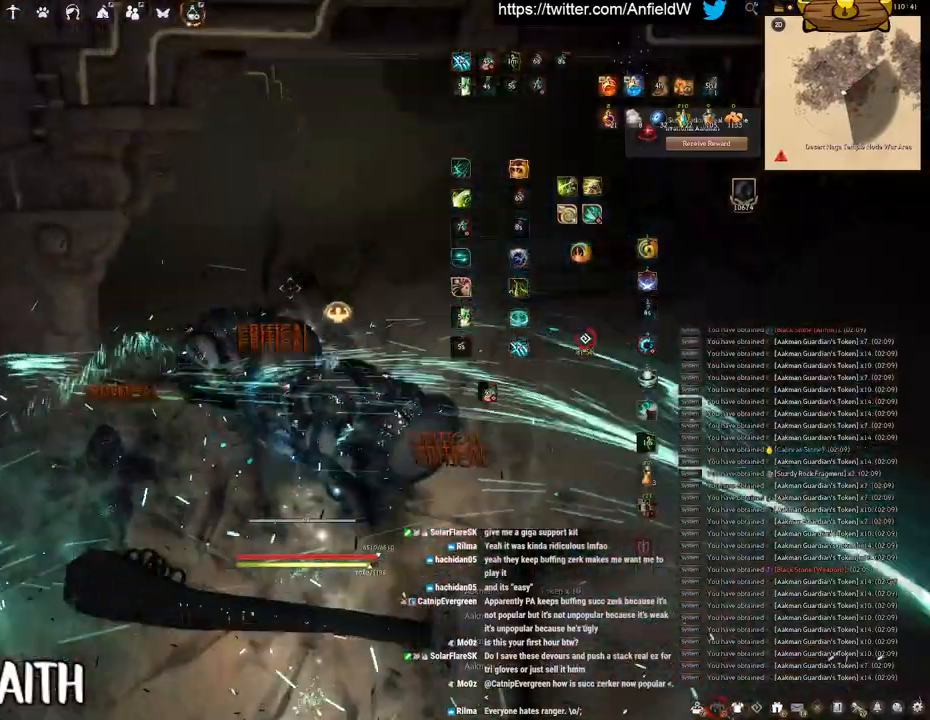
{"keys": ["w"], "mouse": [], "events": [[100, "mouse_left", "up"], [316, "w", "down"]]}
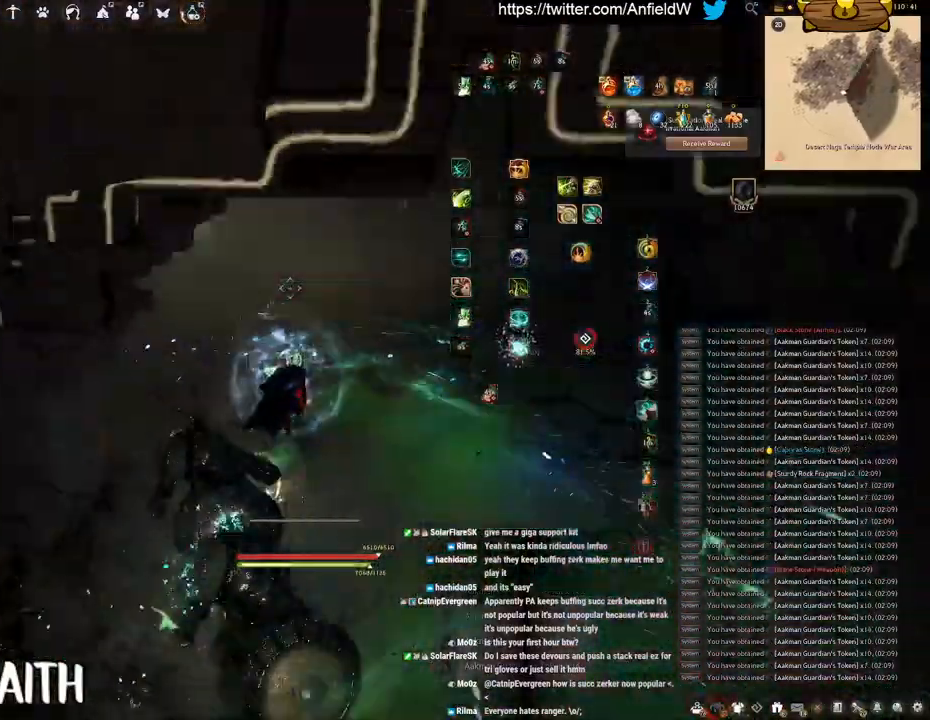
{"keys": ["w"], "mouse": ["right"], "events": [[50, "mouse_right", "down"]]}